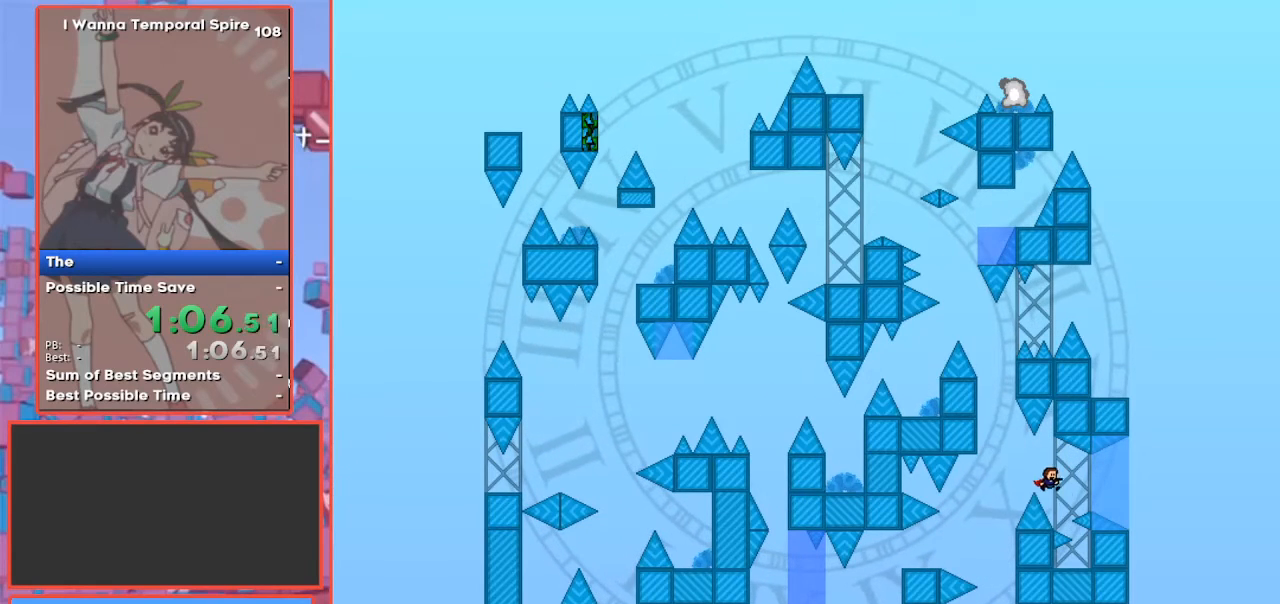
Gameplay with keyboard; each line is a JSON object with the keys held at the frame after it. "events" lists presses ("down") and releases ("up") of "down", "left", "right", "shift", "up" and "z" between this image and that frame as [ms after this image, input, new state], when the widget could be followed in between. No other keys are recorded. Mouse input is not recorded.
{"keys": [], "events": [[100, "shift", "down"], [133, "shift", "up"], [467, "right", "up"]]}
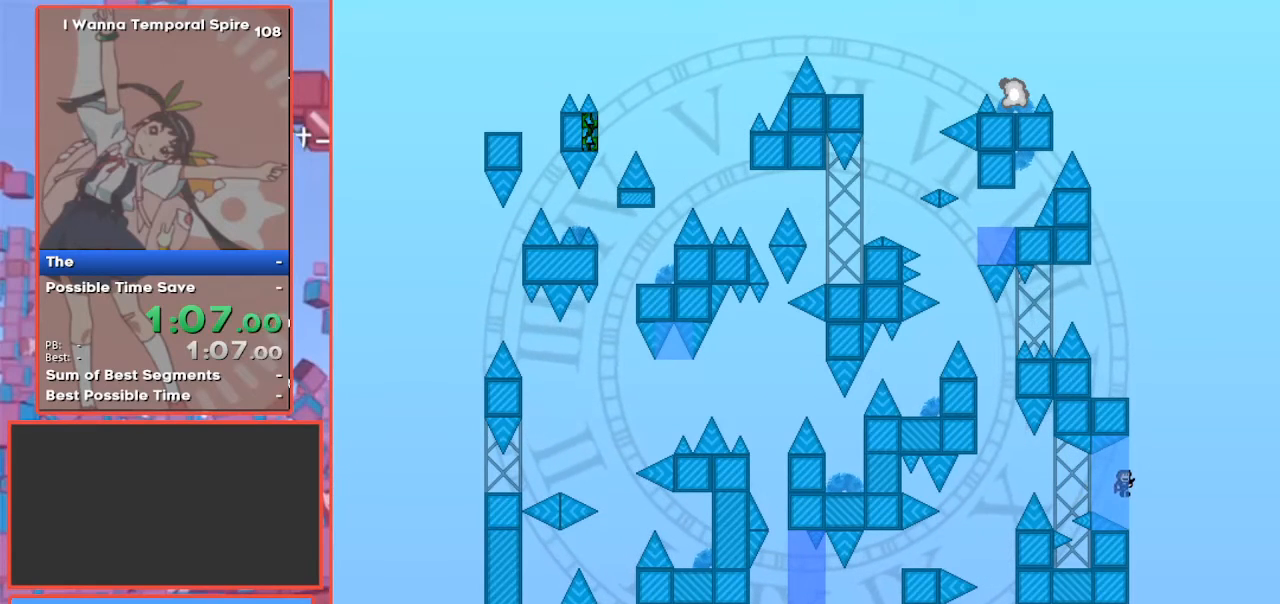
{"keys": ["right", "shift"], "events": [[500, "right", "down"], [500, "shift", "down"]]}
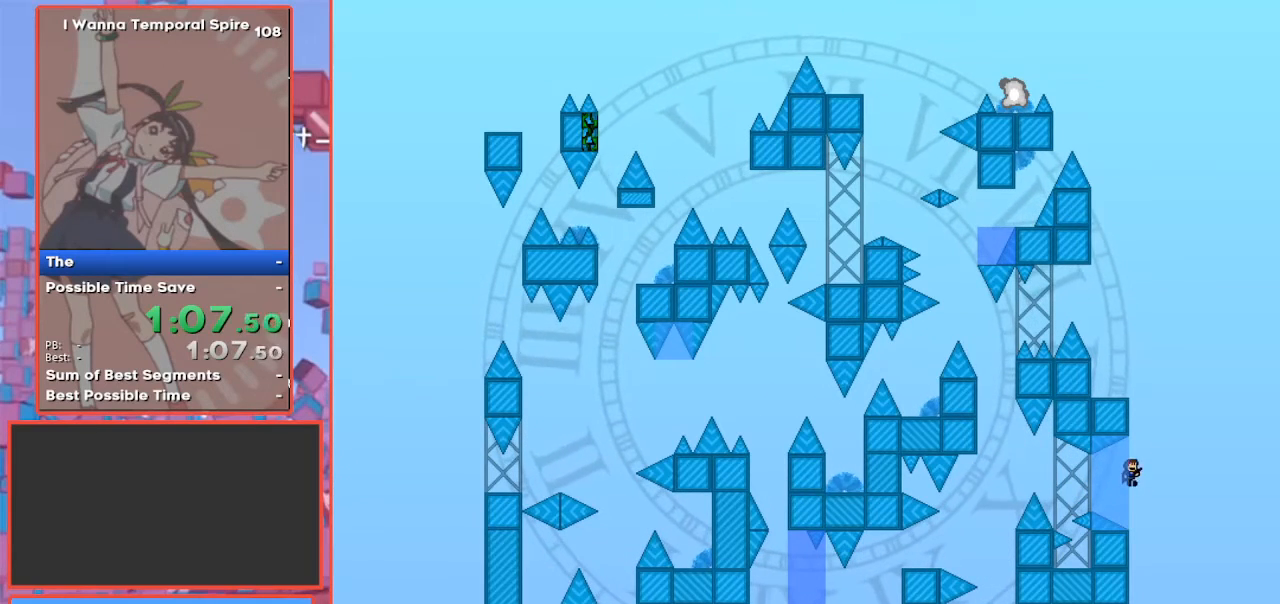
{"keys": ["left"], "events": [[133, "right", "up"], [267, "shift", "up"], [333, "shift", "down"], [400, "left", "down"], [500, "shift", "up"]]}
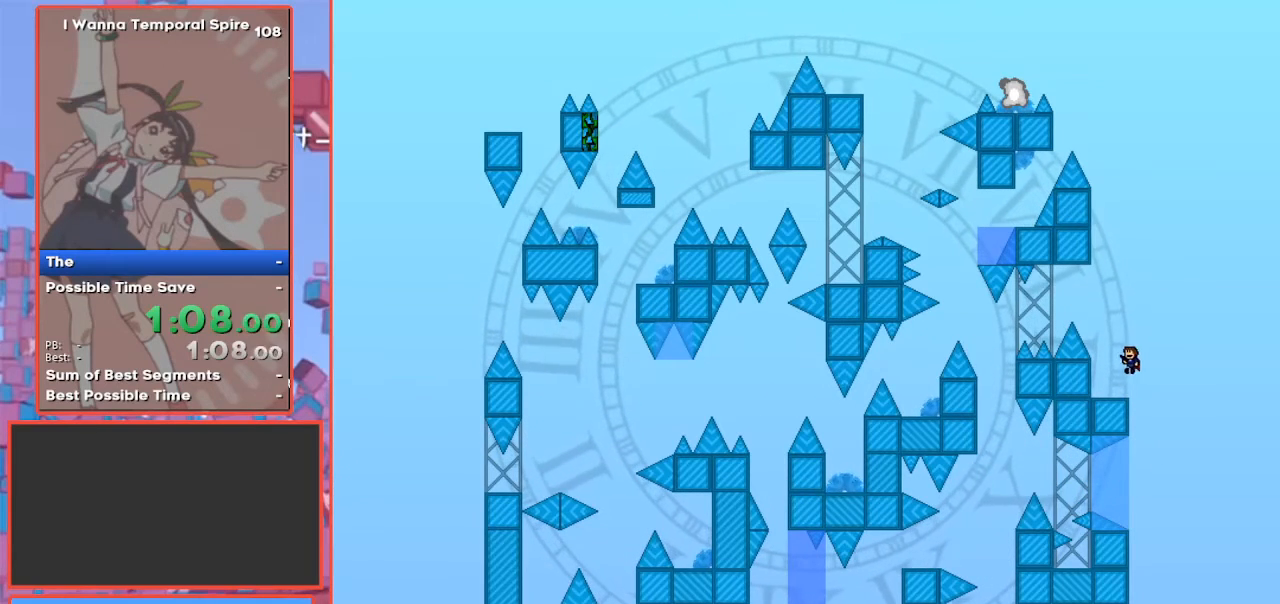
{"keys": [], "events": [[100, "left", "up"], [133, "left", "down"], [433, "left", "up"]]}
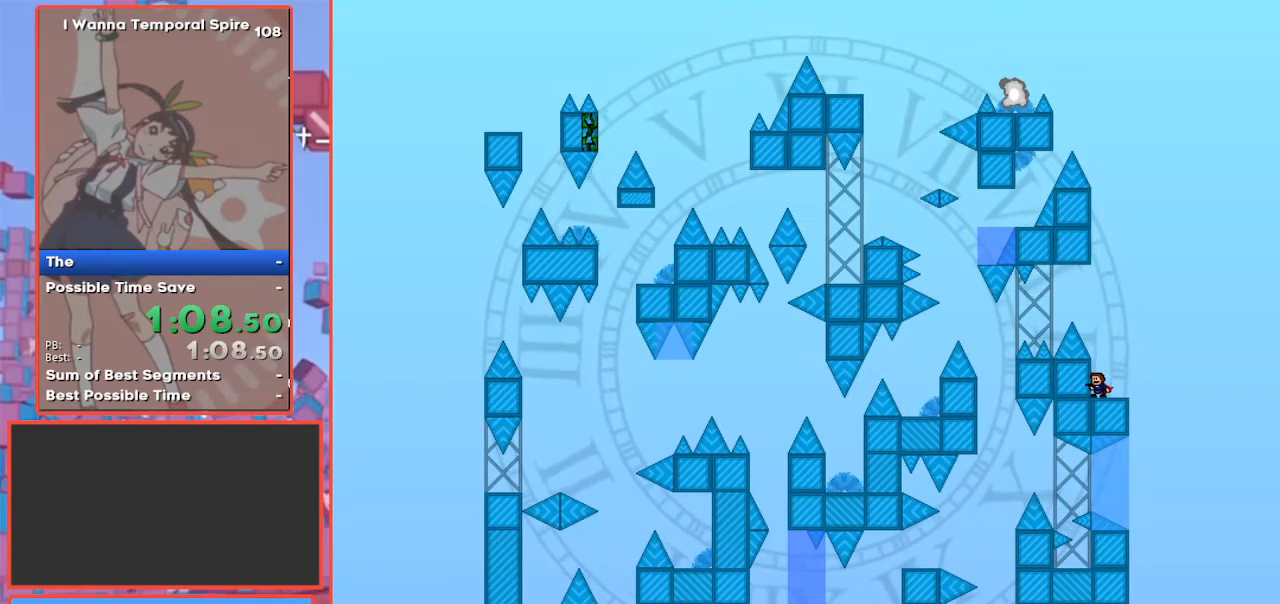
{"keys": ["left", "shift"], "events": [[400, "shift", "down"], [500, "left", "down"]]}
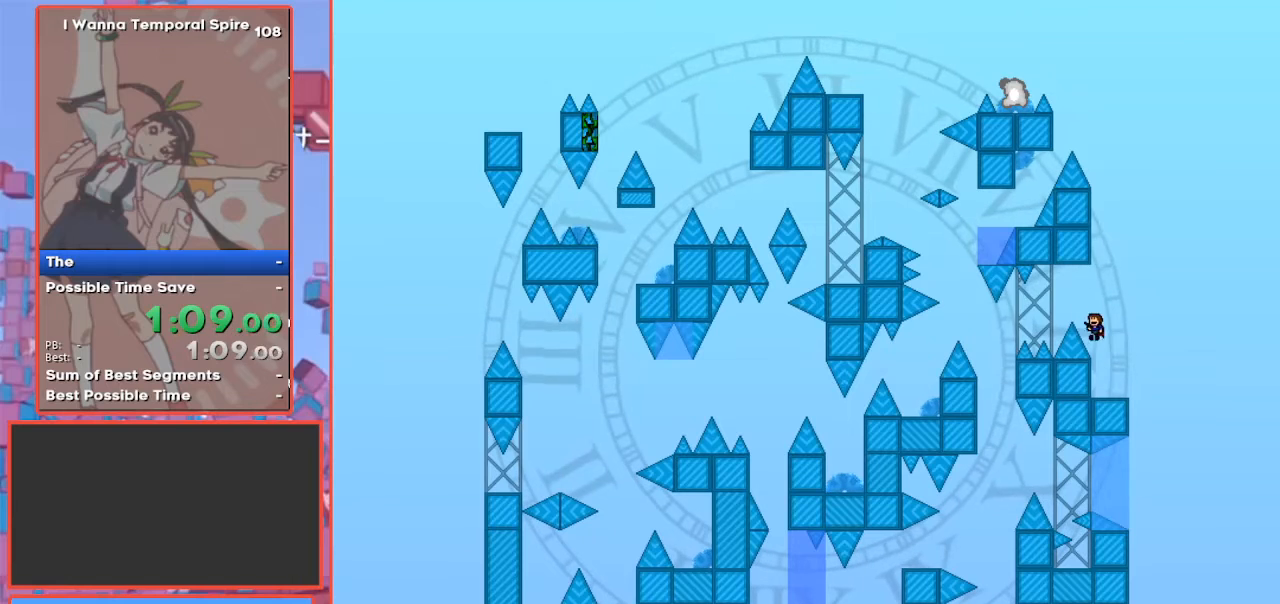
{"keys": ["left"], "events": [[167, "shift", "up"]]}
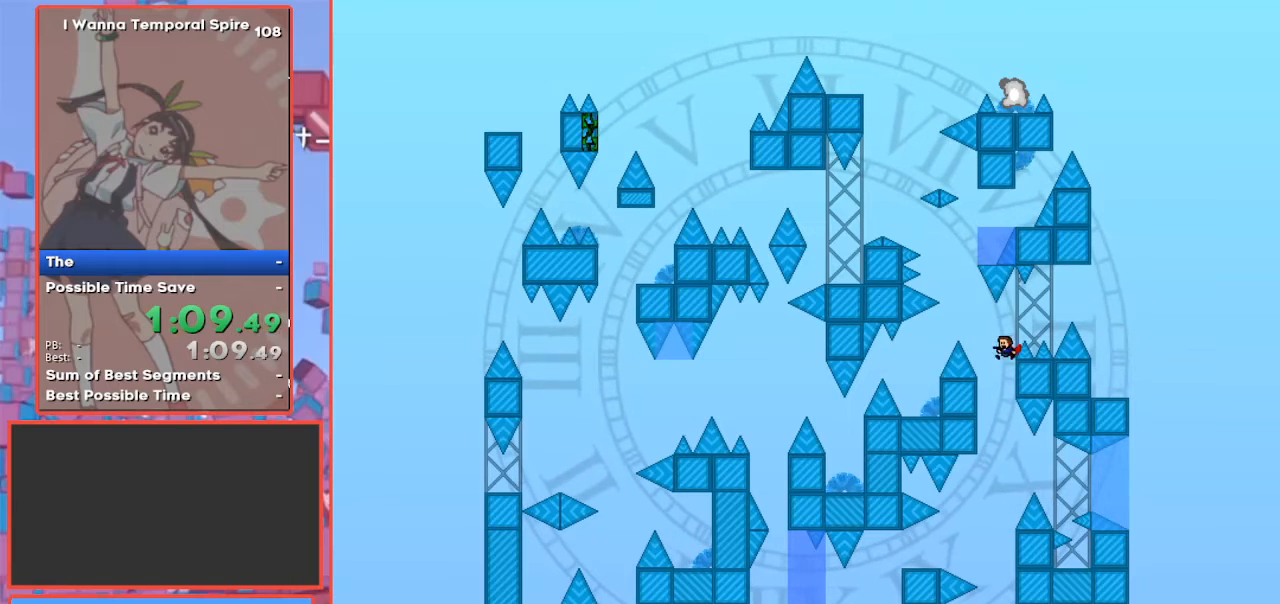
{"keys": ["left"], "events": [[67, "shift", "down"], [133, "shift", "up"], [300, "left", "up"], [333, "left", "down"]]}
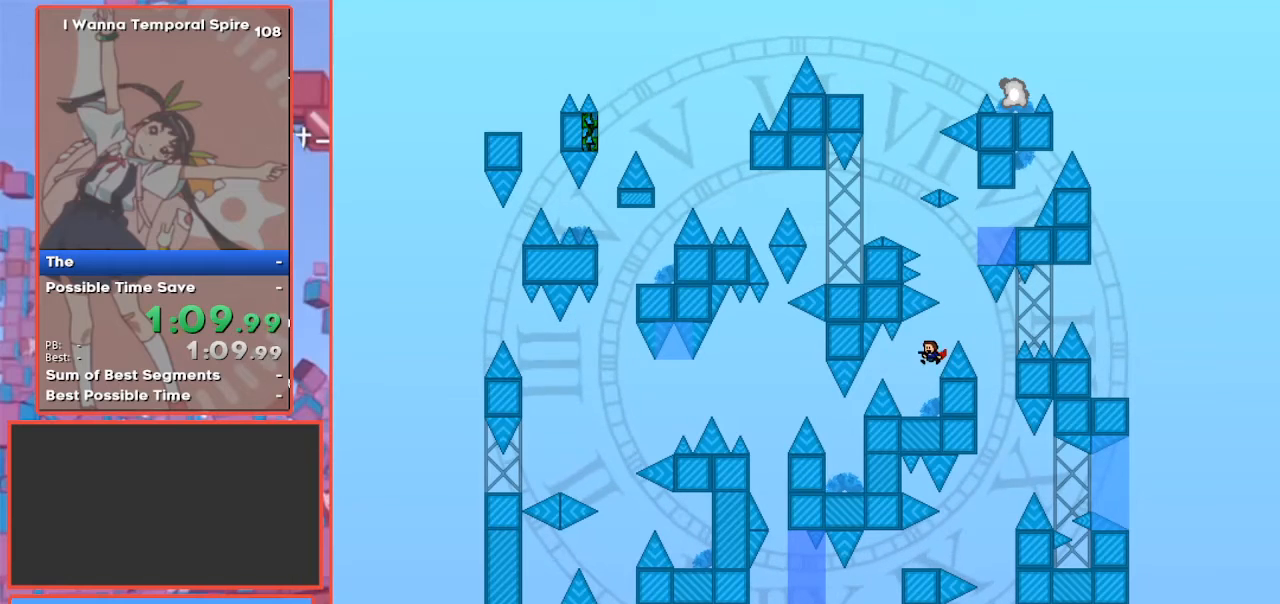
{"keys": [], "events": [[33, "left", "up"], [100, "right", "down"], [333, "right", "up"]]}
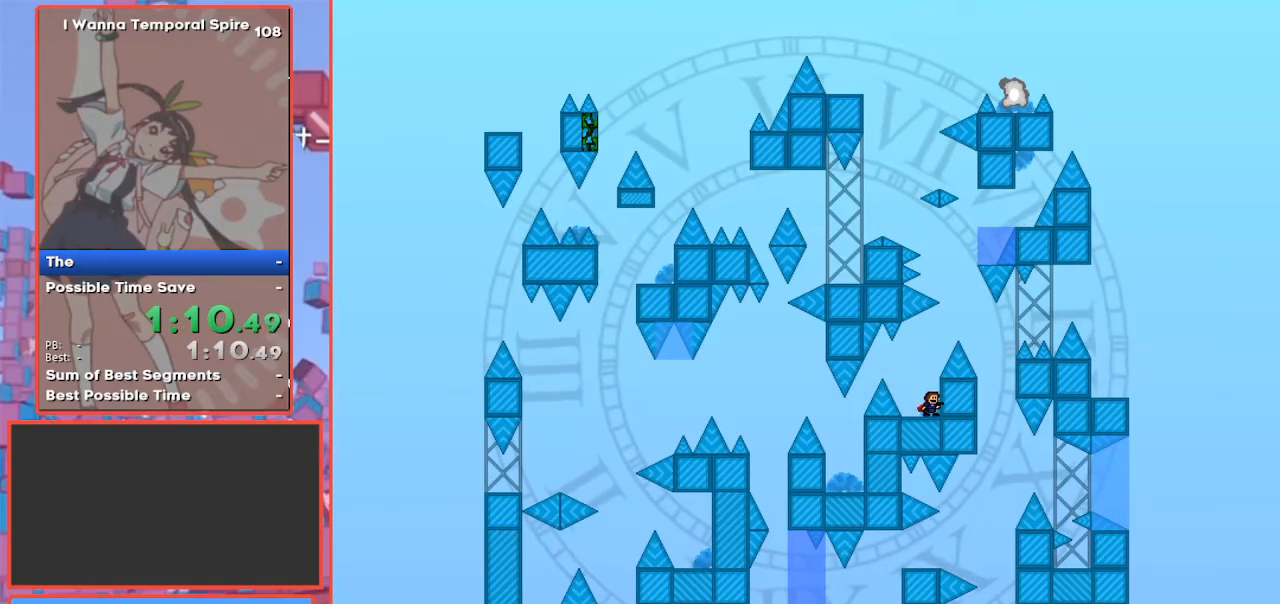
{"keys": ["shift"], "events": [[33, "shift", "down"], [167, "right", "down"], [333, "right", "up"], [367, "shift", "up"], [400, "shift", "down"]]}
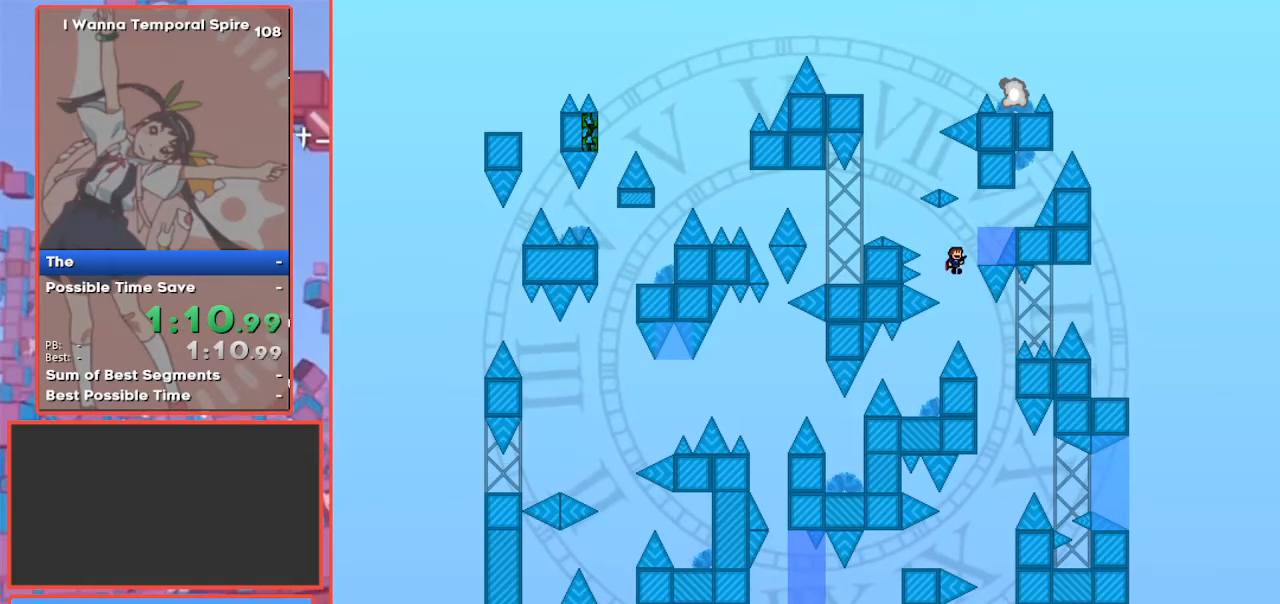
{"keys": [], "events": [[100, "right", "down"], [200, "shift", "up"], [233, "shift", "down"], [333, "shift", "up"], [433, "right", "up"]]}
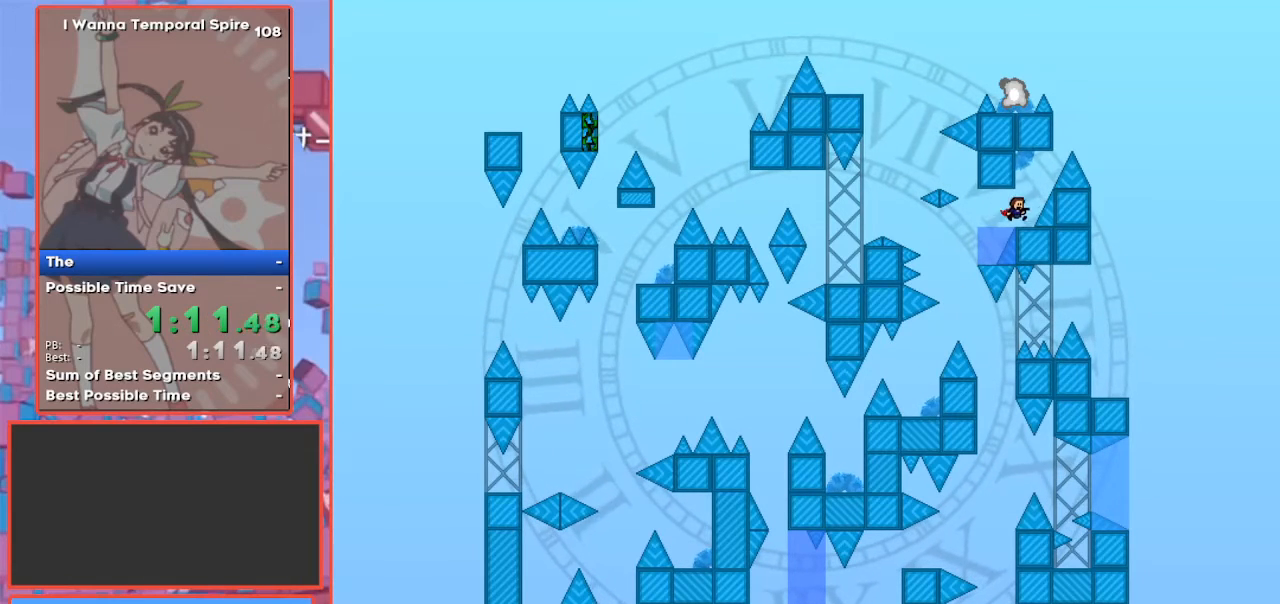
{"keys": ["left", "shift"], "events": [[367, "left", "down"], [367, "shift", "down"]]}
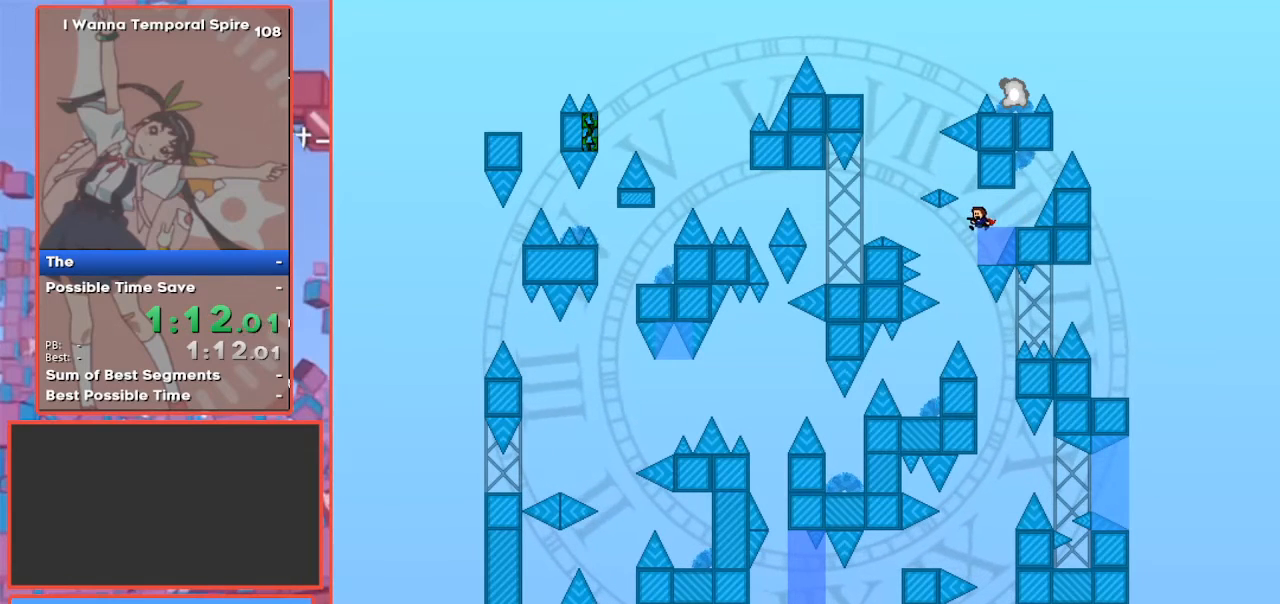
{"keys": ["left", "shift"], "events": [[100, "shift", "up"], [267, "shift", "down"]]}
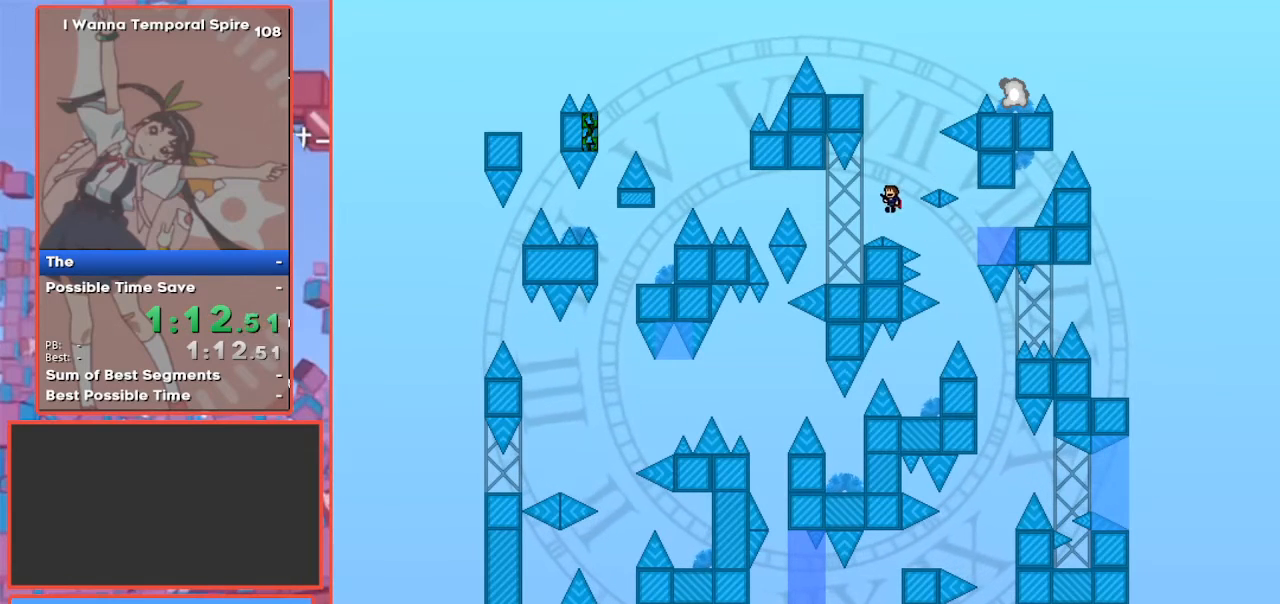
{"keys": ["right"], "events": [[133, "shift", "up"], [333, "left", "up"], [367, "right", "down"]]}
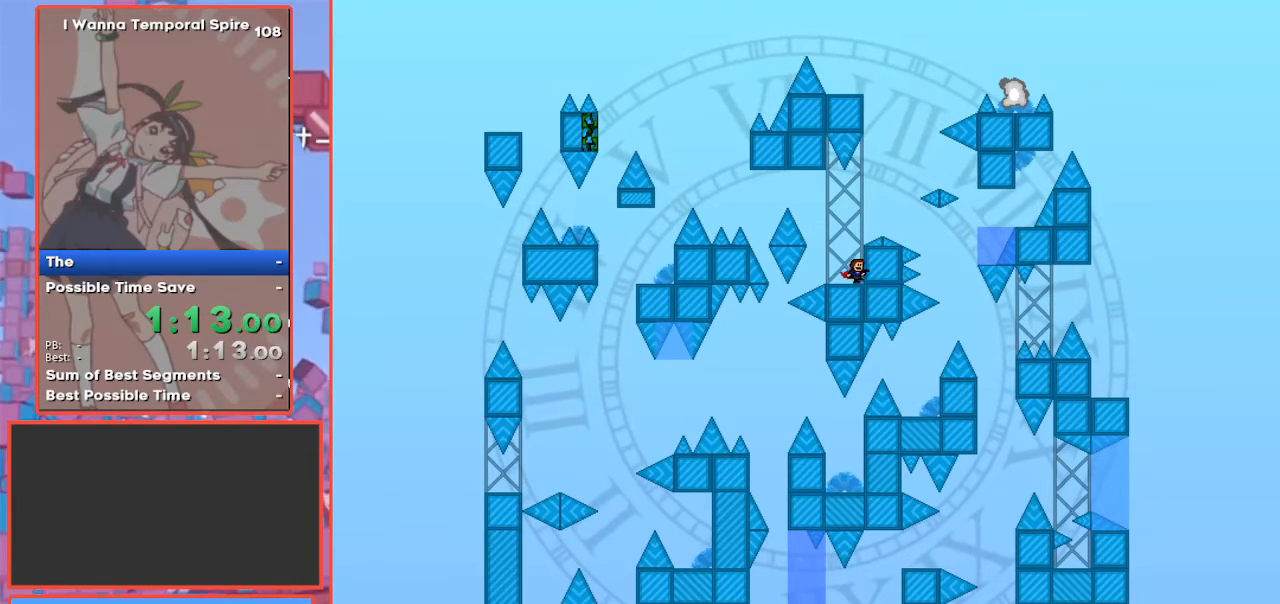
{"keys": [], "events": [[67, "right", "up"], [133, "left", "down"], [200, "left", "up"]]}
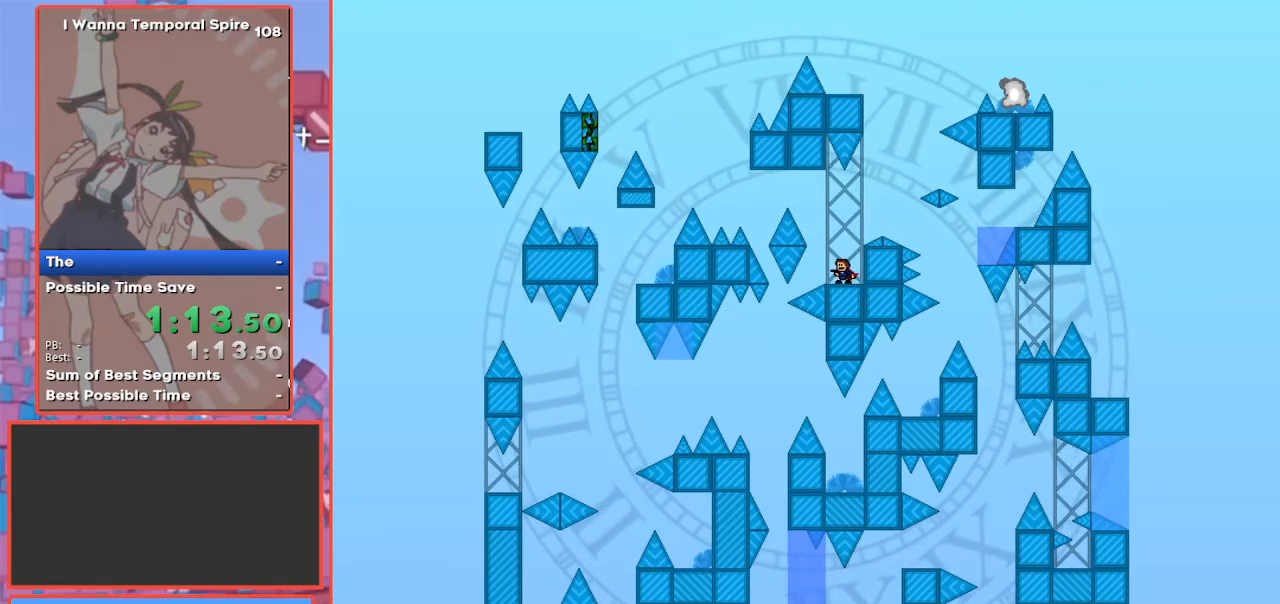
{"keys": ["left"], "events": [[133, "left", "down"], [133, "shift", "down"], [367, "shift", "up"]]}
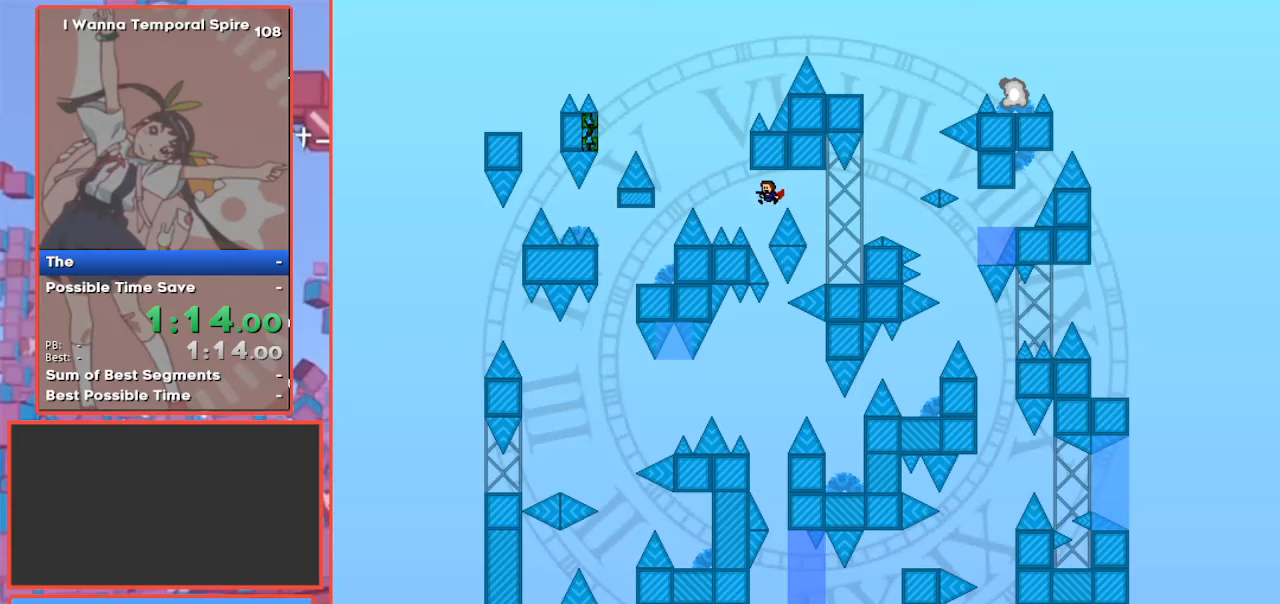
{"keys": ["left"], "events": [[133, "shift", "down"], [467, "shift", "up"]]}
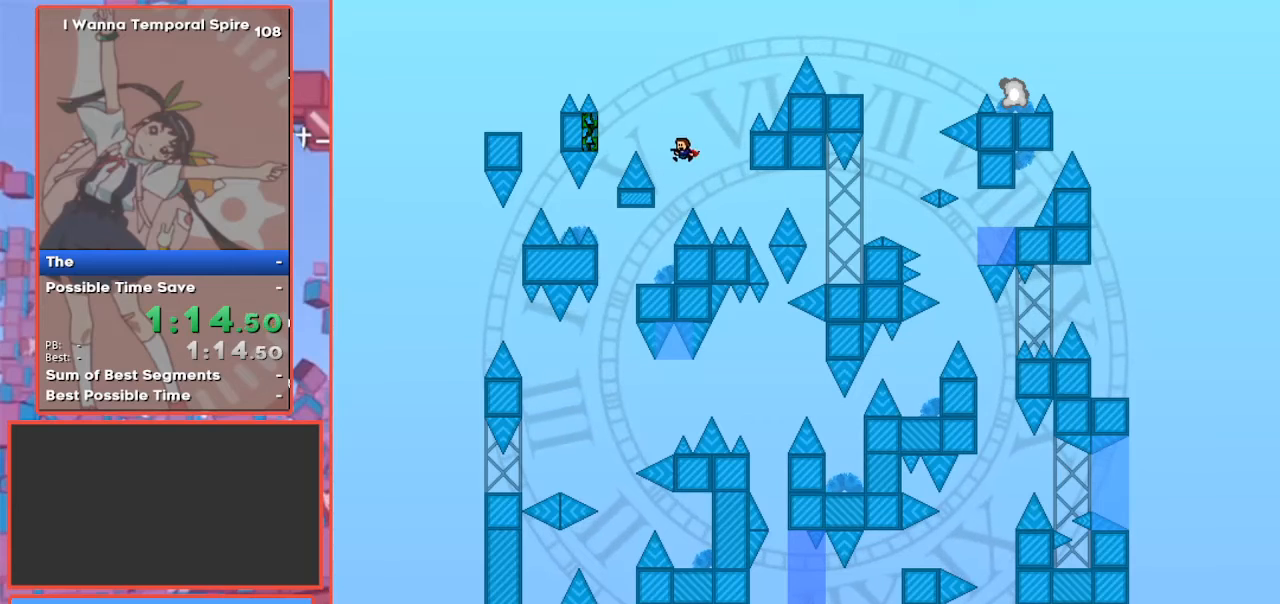
{"keys": ["right"], "events": [[33, "left", "up"], [167, "left", "down"], [300, "left", "up"], [433, "right", "down"]]}
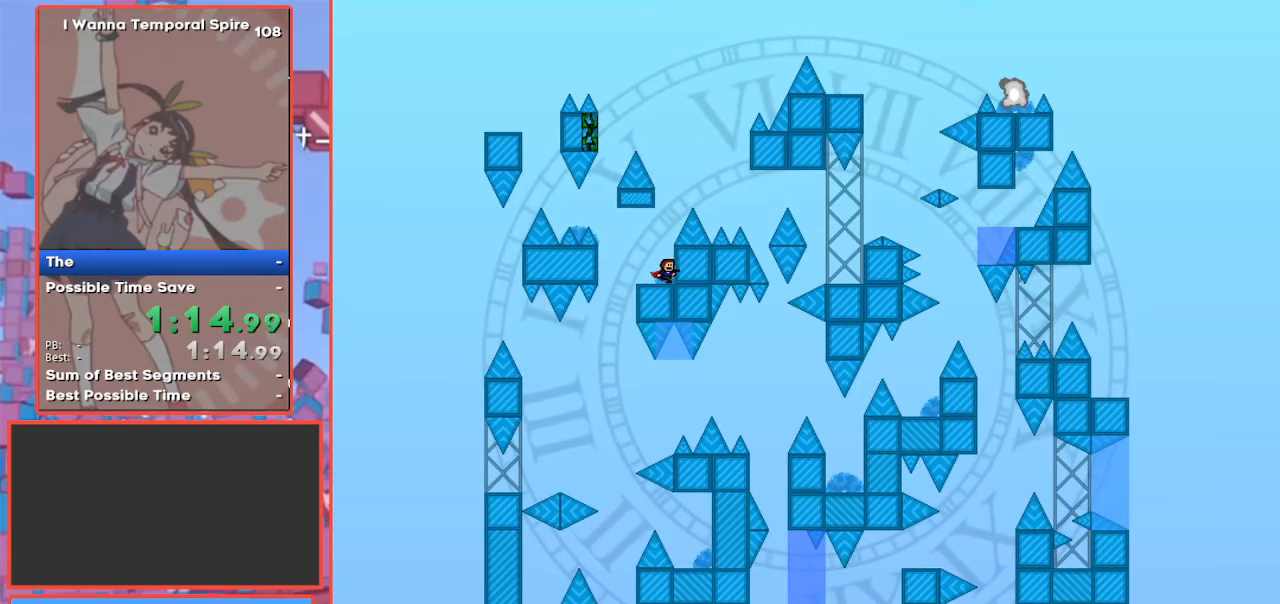
{"keys": ["shift"], "events": [[100, "right", "up"], [267, "shift", "down"]]}
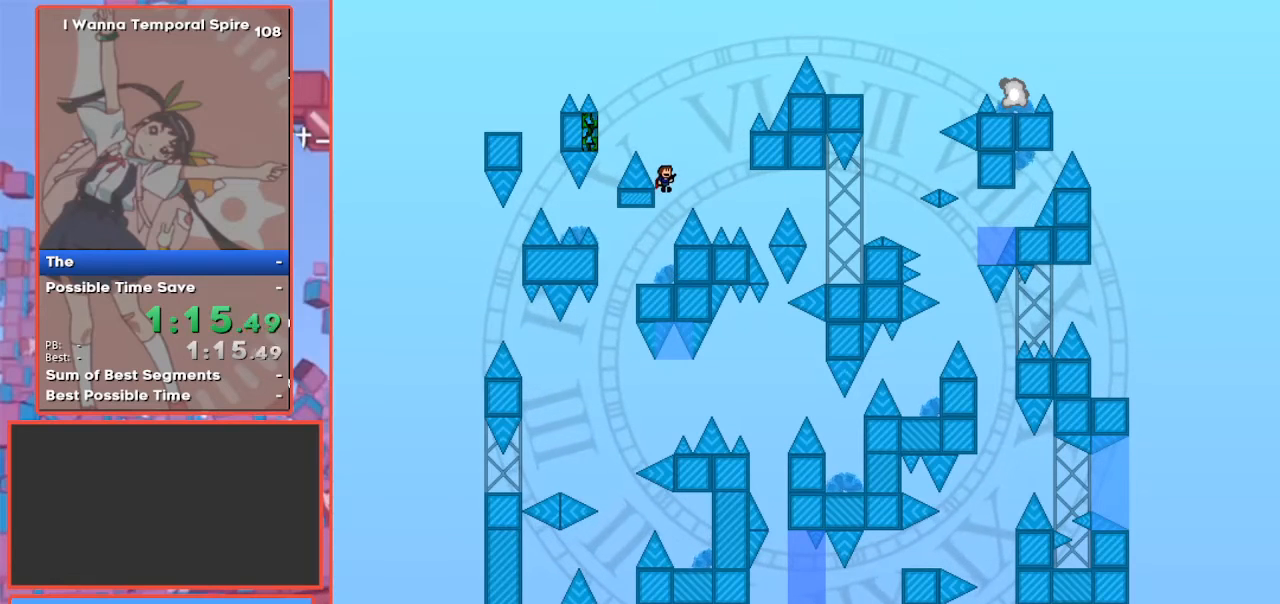
{"keys": ["left", "shift"], "events": [[67, "shift", "up"], [100, "shift", "down"], [233, "left", "down"]]}
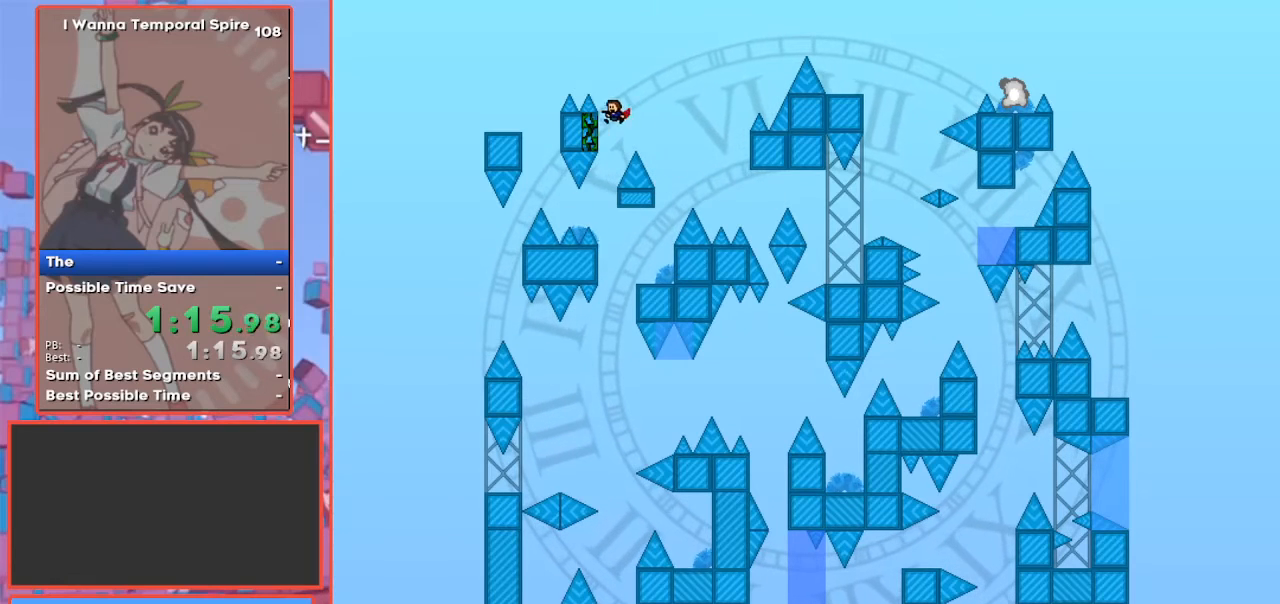
{"keys": ["left"], "events": [[100, "right", "down"], [167, "right", "up"], [333, "shift", "up"]]}
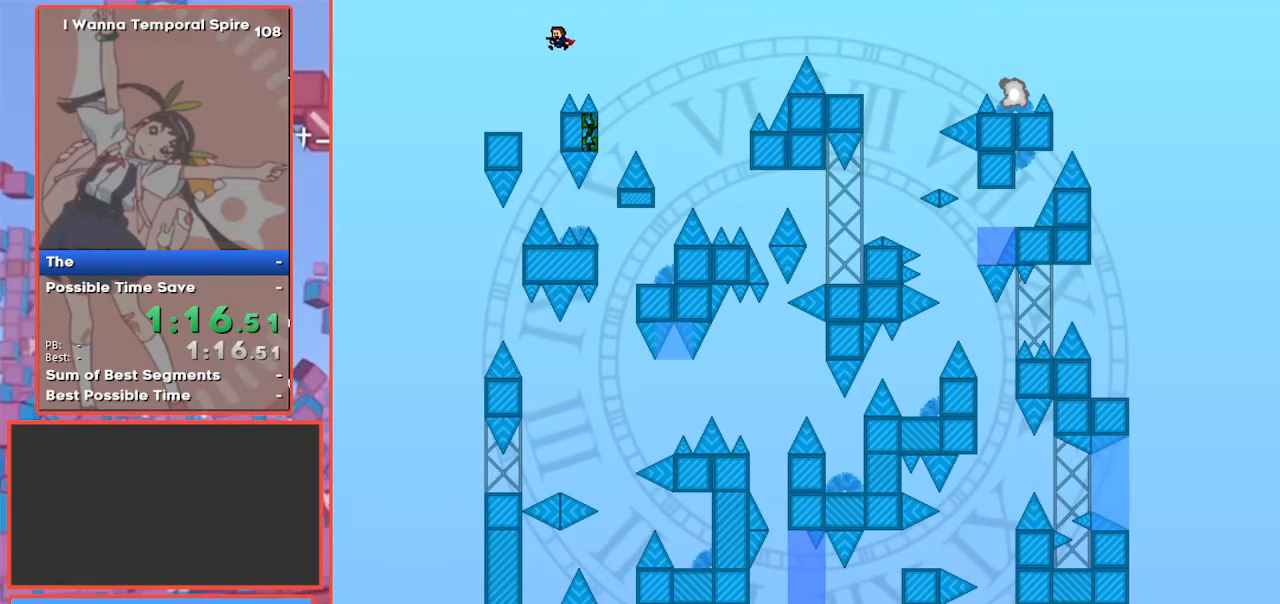
{"keys": ["right", "shift"], "events": [[267, "left", "up"], [367, "right", "down"], [367, "shift", "down"]]}
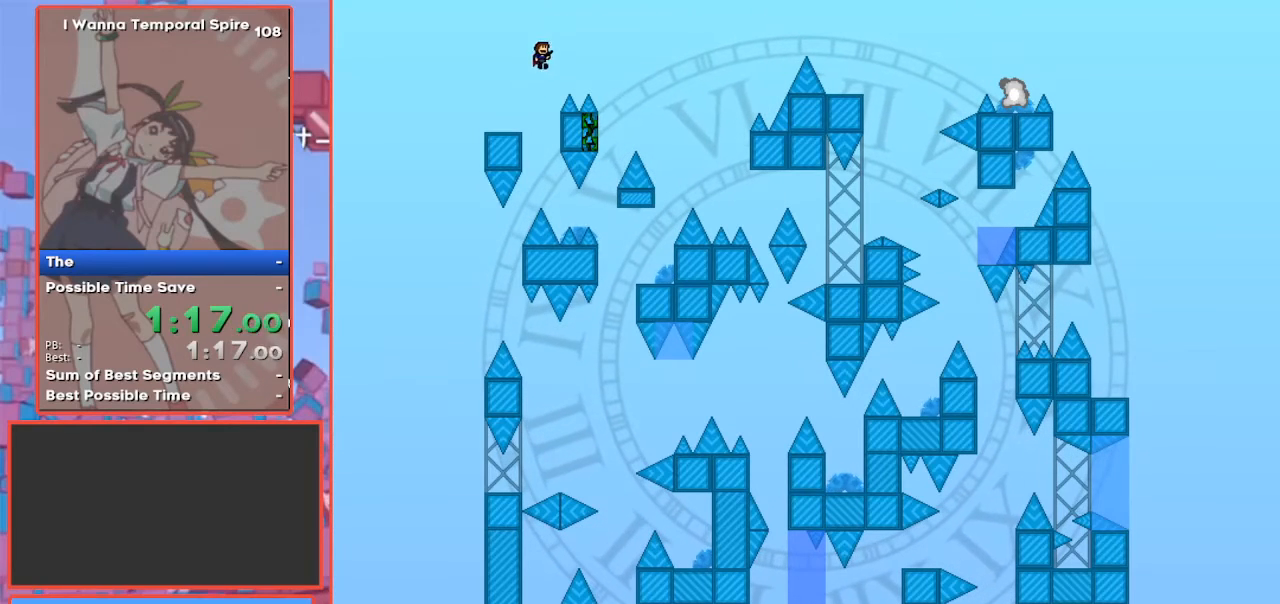
{"keys": ["shift"], "events": [[467, "right", "up"]]}
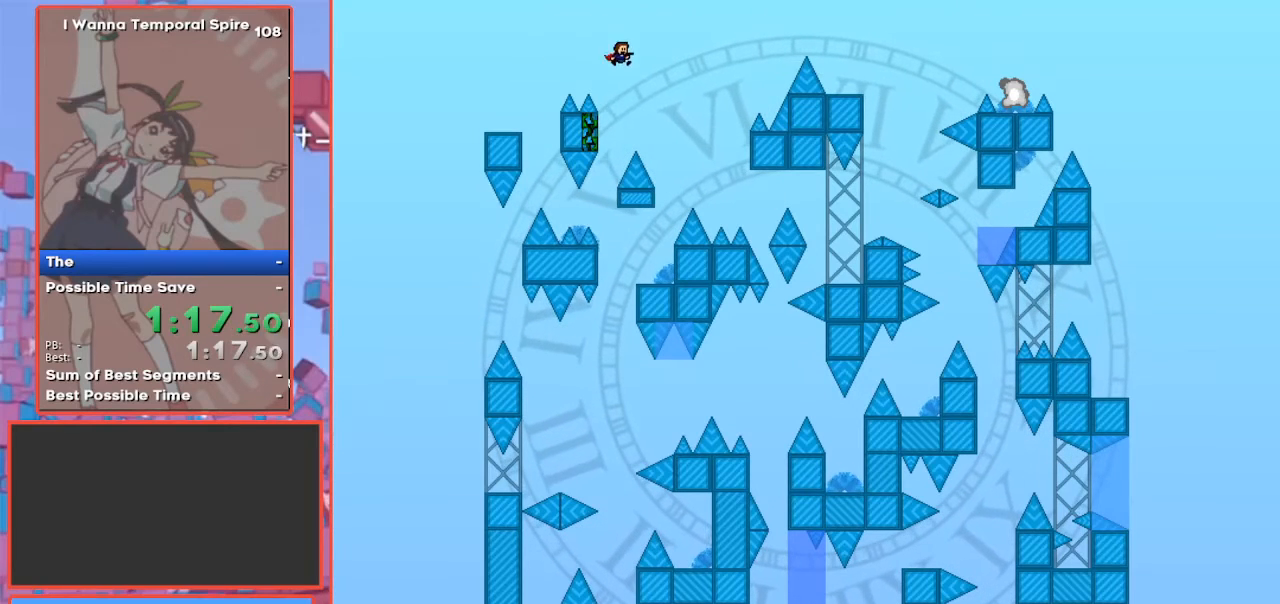
{"keys": ["right", "shift"], "events": [[100, "left", "down"], [400, "left", "up"], [400, "right", "down"]]}
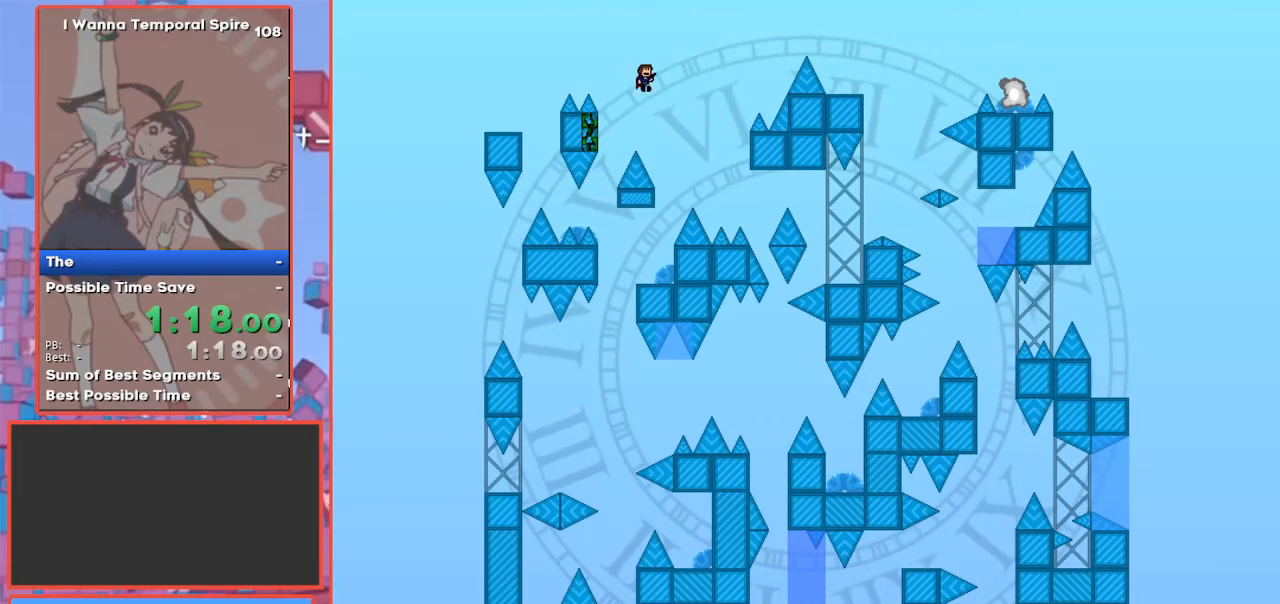
{"keys": ["right"], "events": [[467, "shift", "up"]]}
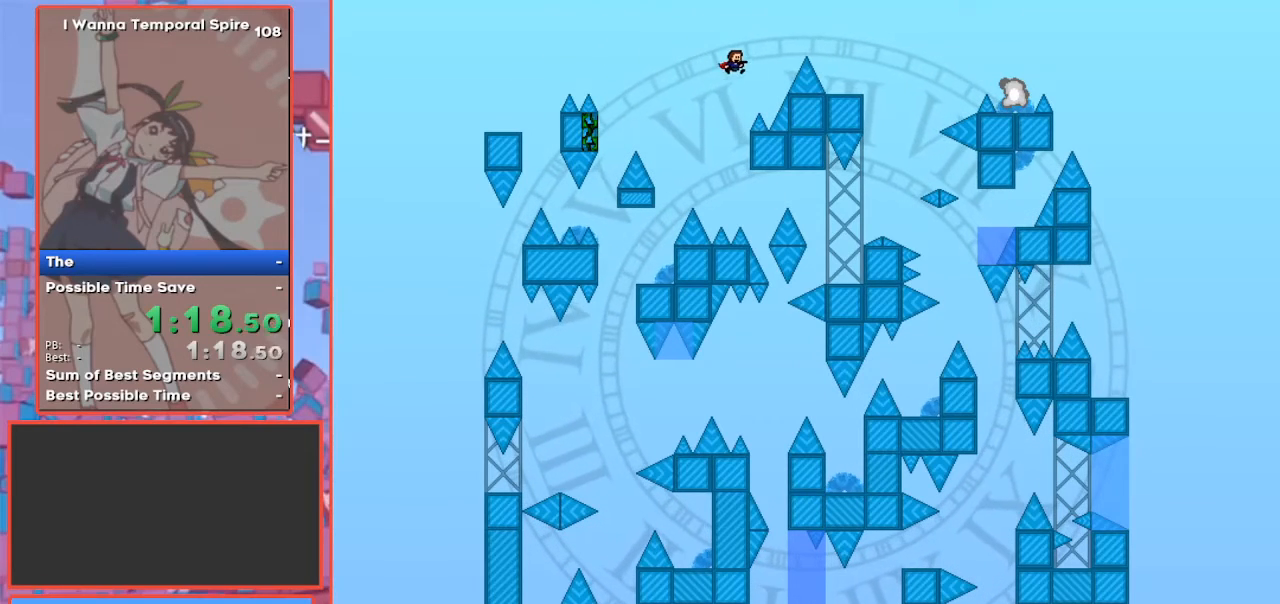
{"keys": ["right"], "events": [[100, "shift", "down"], [367, "shift", "up"]]}
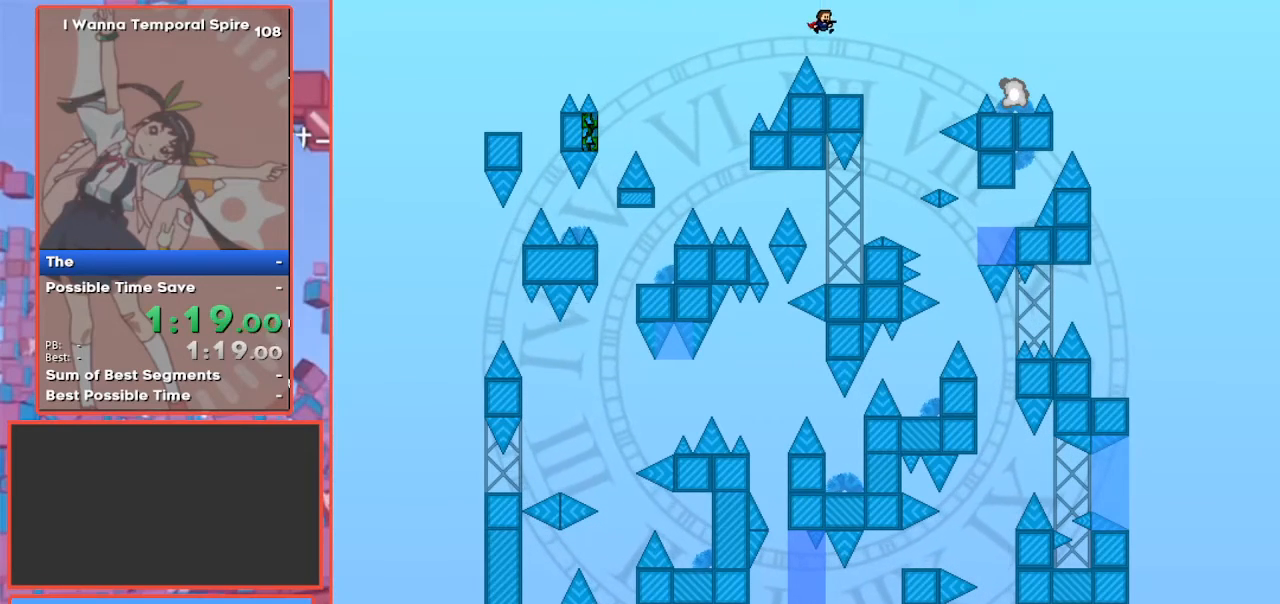
{"keys": ["right"], "events": [[167, "right", "up"], [267, "right", "down"], [300, "shift", "down"], [333, "shift", "up"]]}
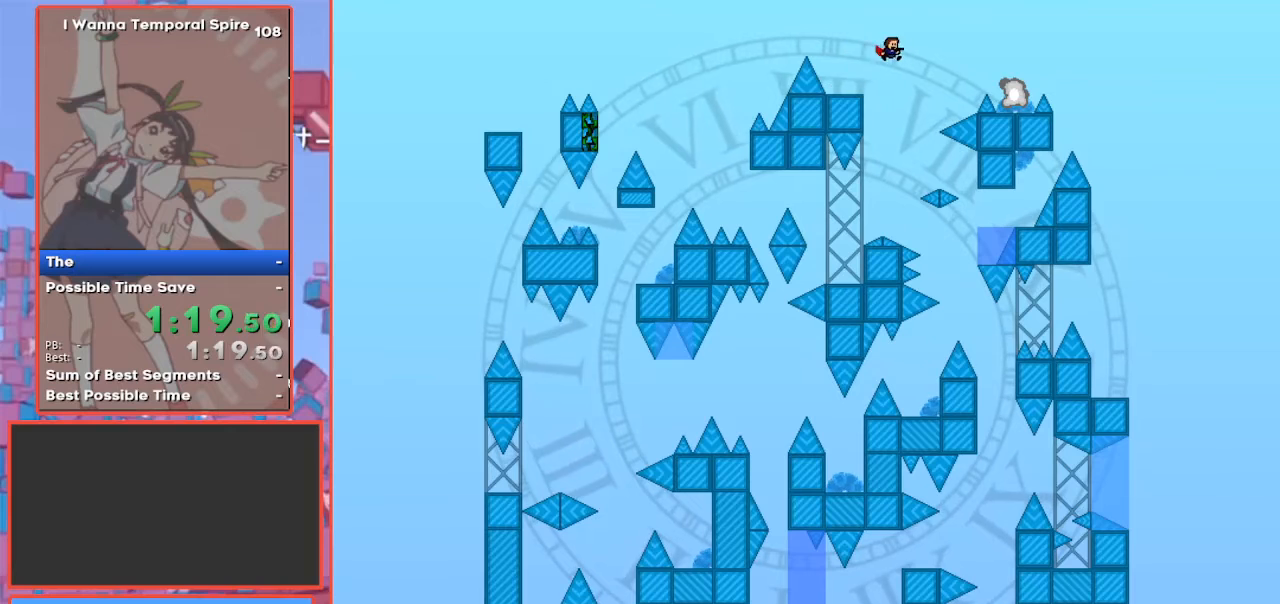
{"keys": ["right"], "events": [[233, "shift", "down"], [367, "shift", "up"]]}
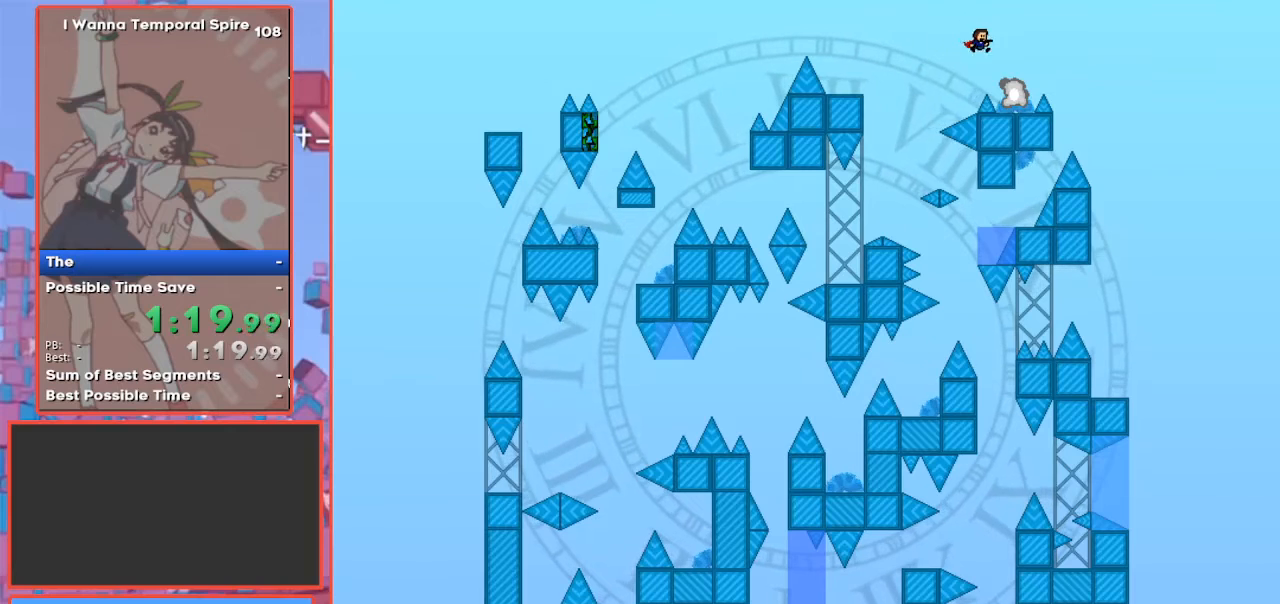
{"keys": [], "events": [[133, "right", "up"]]}